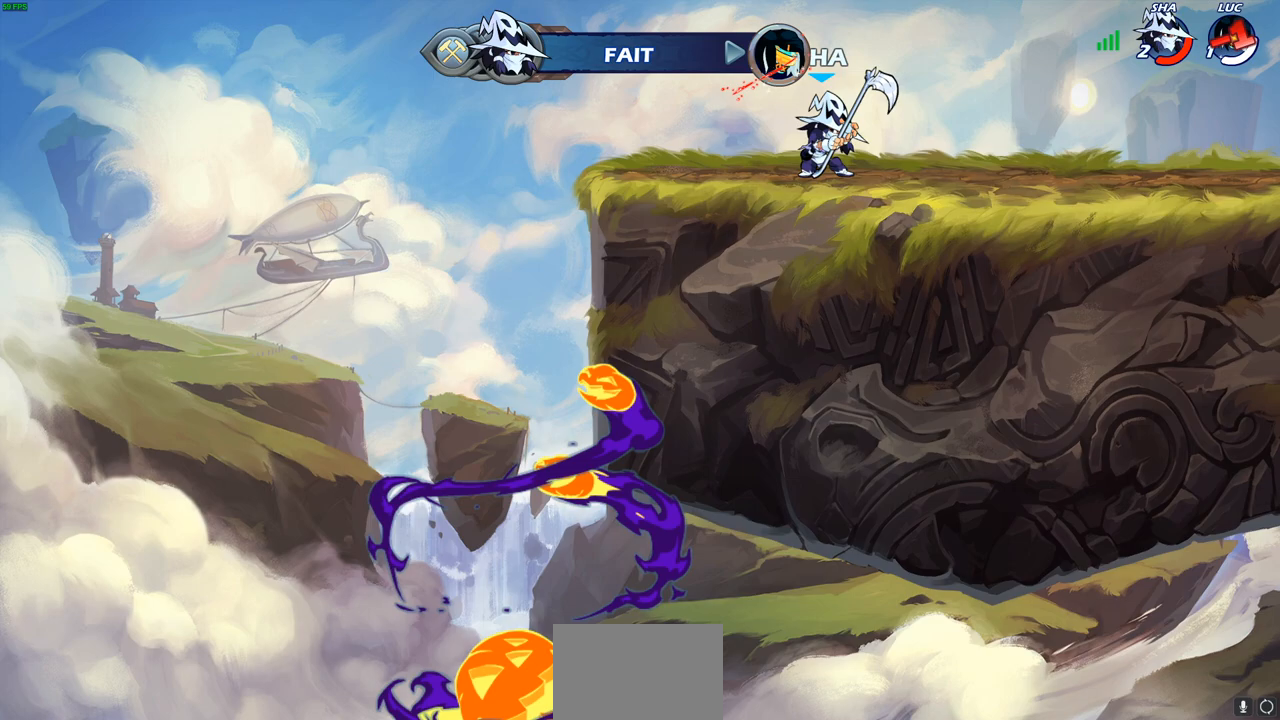
Gameplay with a controller (PlayStation layout); each line is a JSON object with the inputs held at the frame after it. "events" lists button and stick changes between this image and that frame as [ms after this image, input, new state], when the widget could be followed in between. Not read: R1.
{"buttons": [], "left_stick": "center", "right_stick": "center", "events": []}
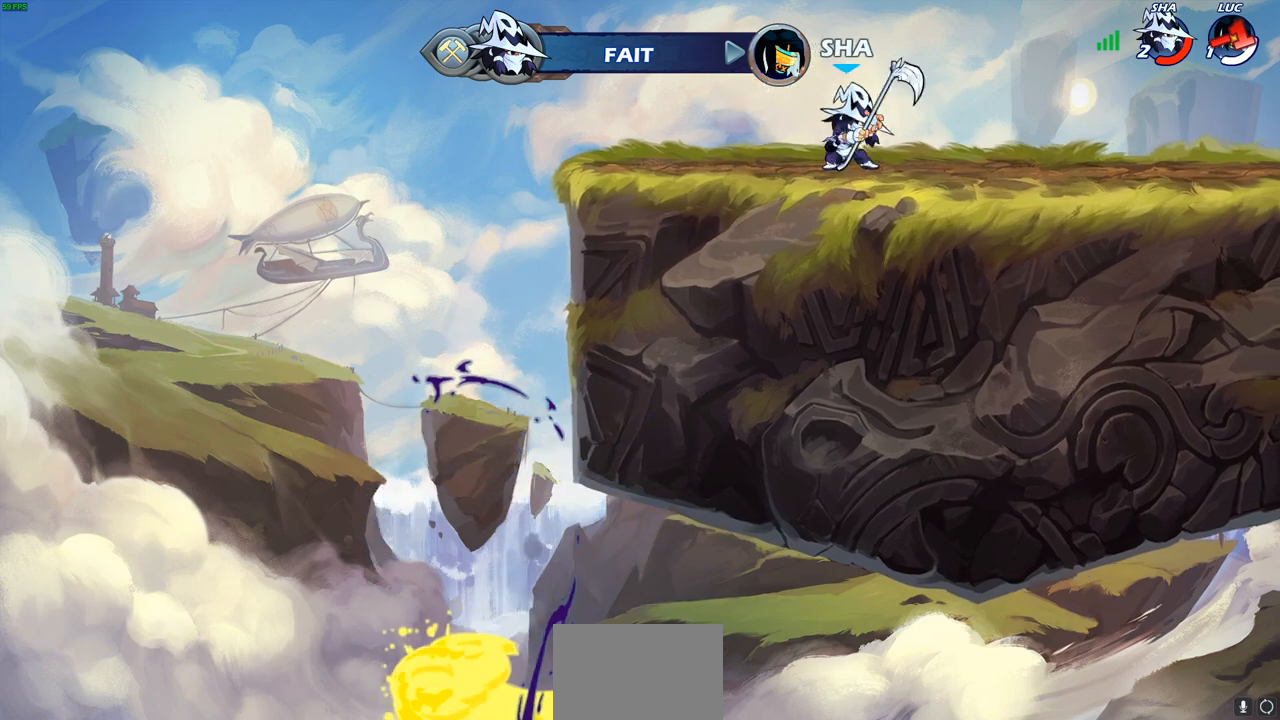
{"buttons": [], "left_stick": "center", "right_stick": "center", "events": []}
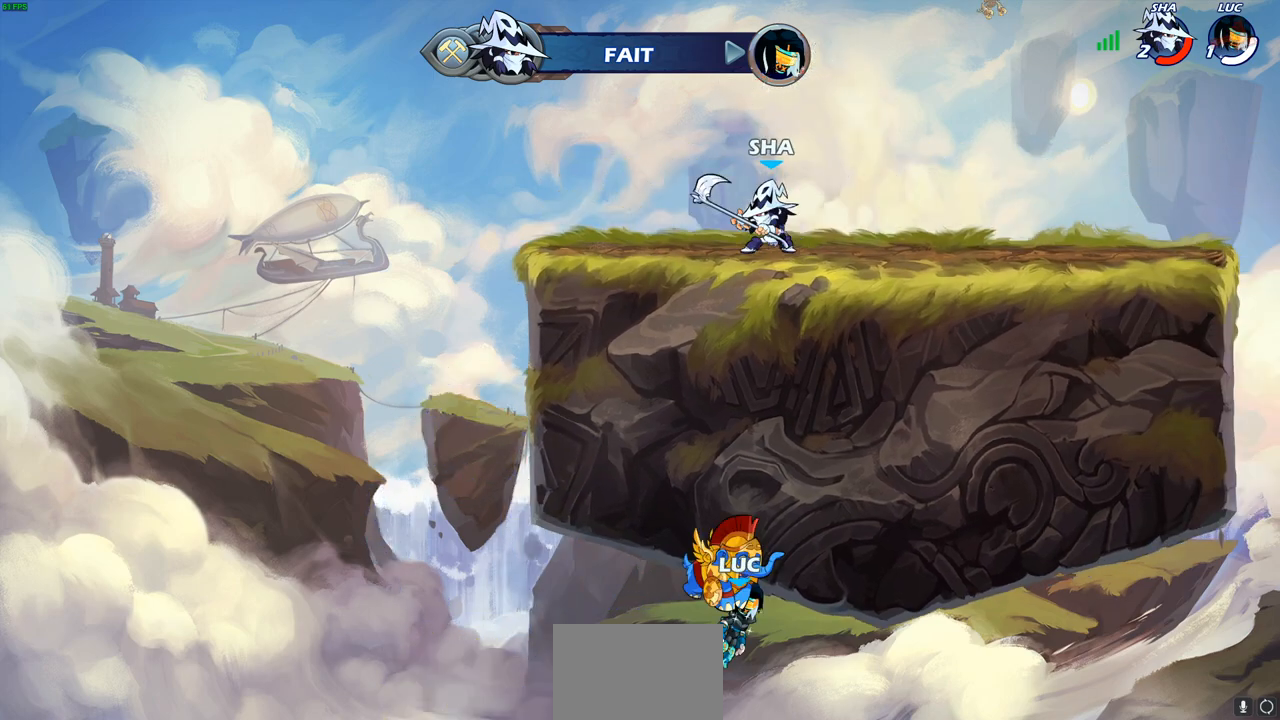
{"buttons": [], "left_stick": "center", "right_stick": "center", "events": []}
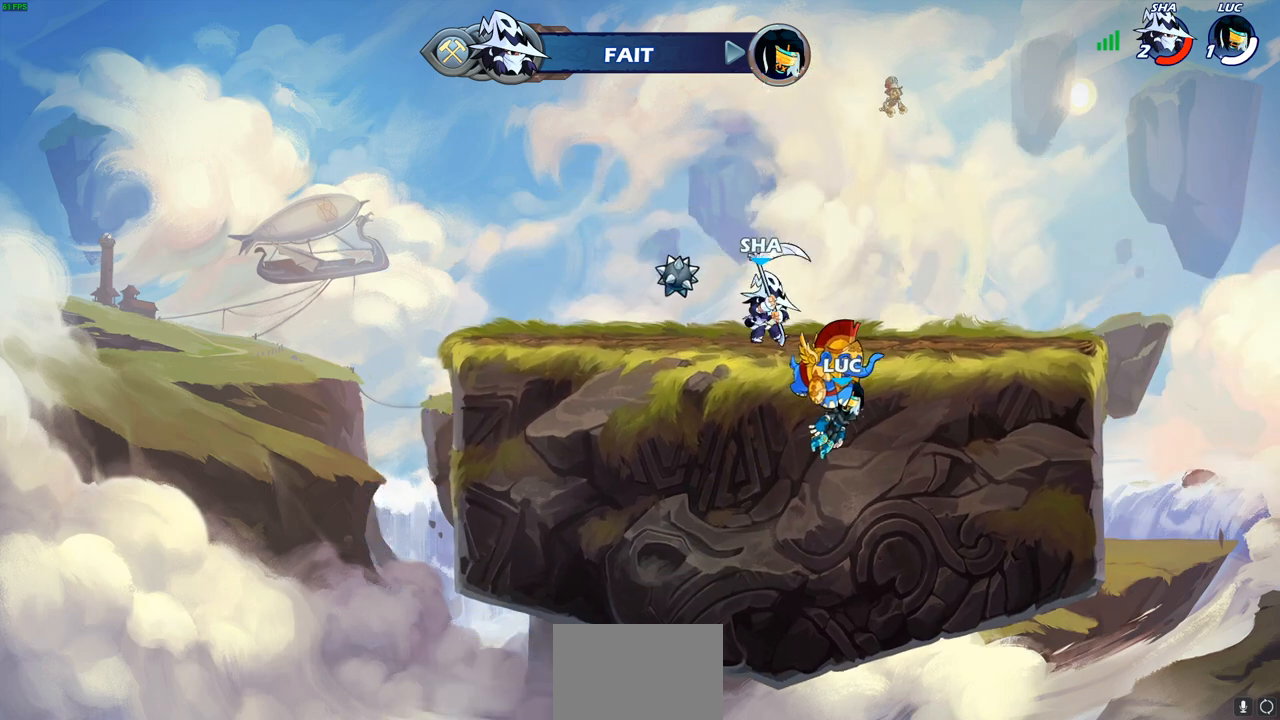
{"buttons": [], "left_stick": "center", "right_stick": "center", "events": []}
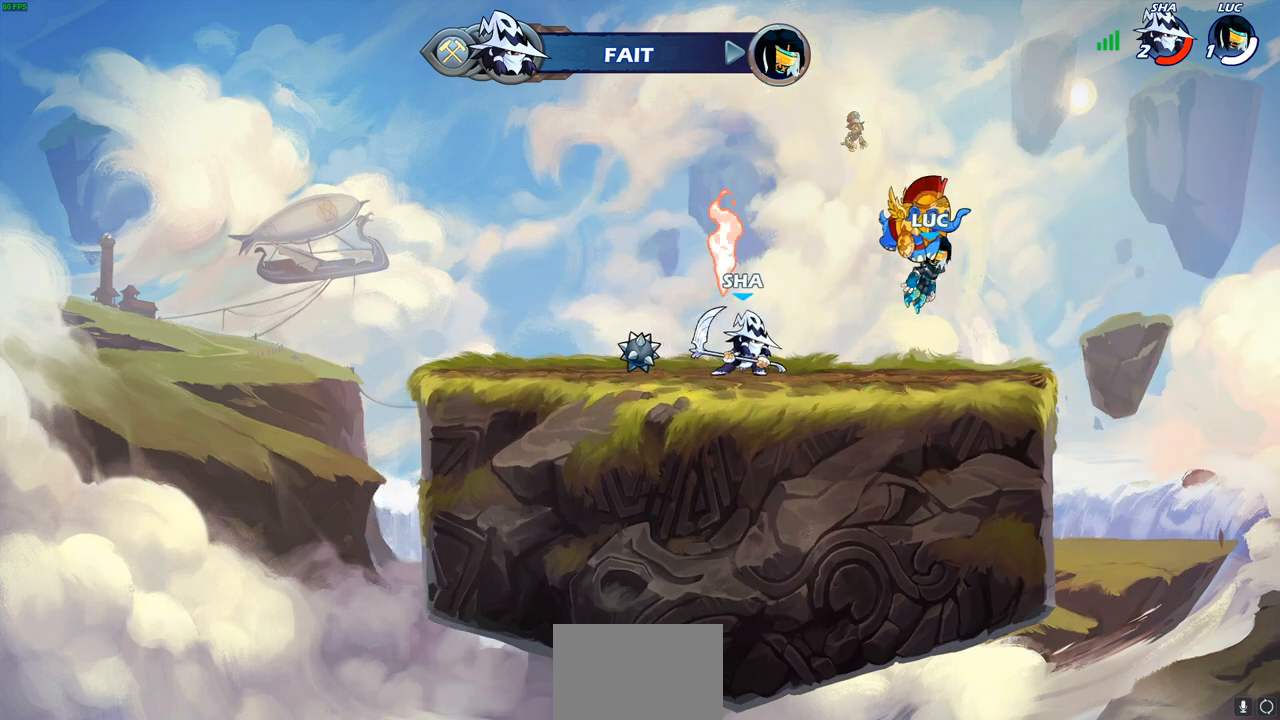
{"buttons": [], "left_stick": "center", "right_stick": "center", "events": []}
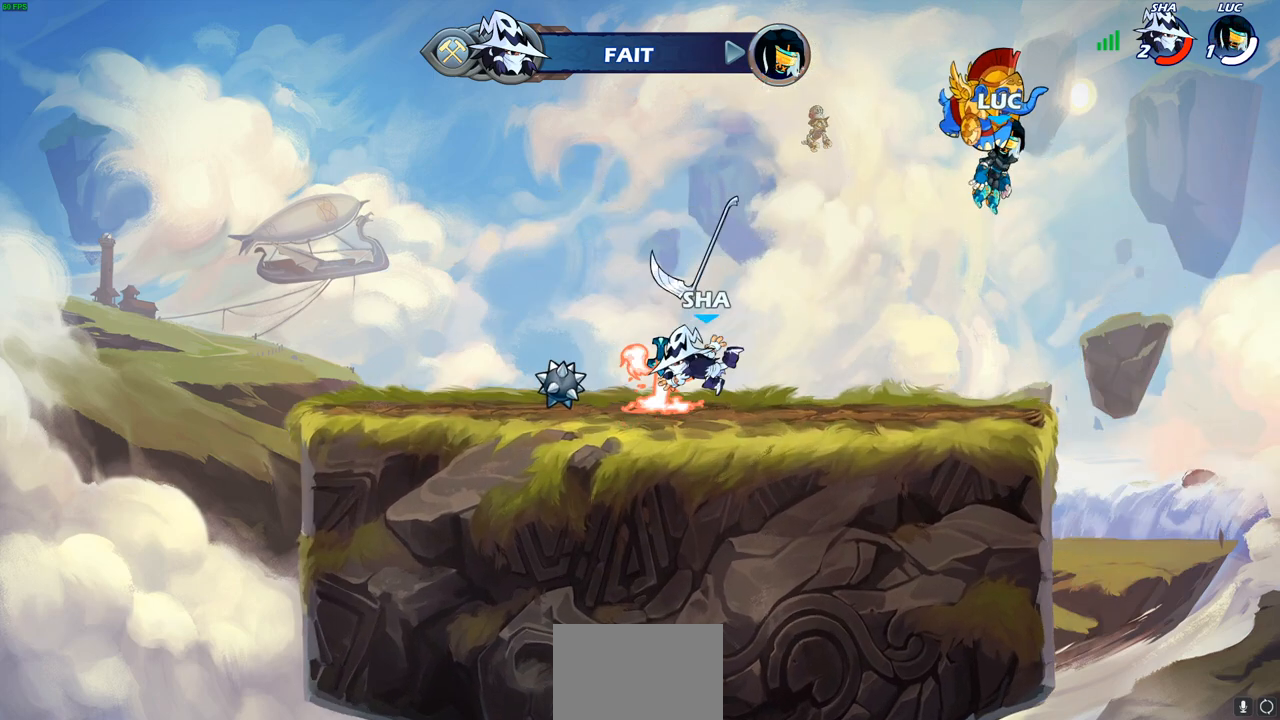
{"buttons": [], "left_stick": "center", "right_stick": "center", "events": []}
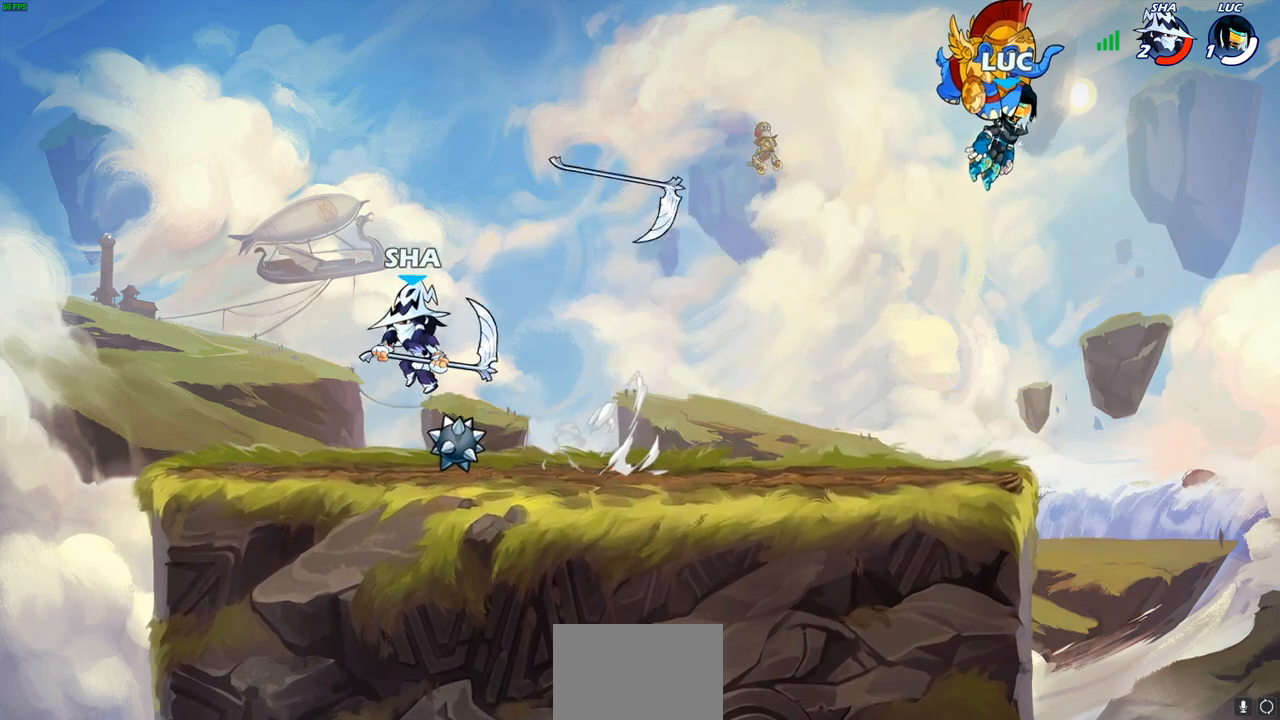
{"buttons": [], "left_stick": "center", "right_stick": "center", "events": []}
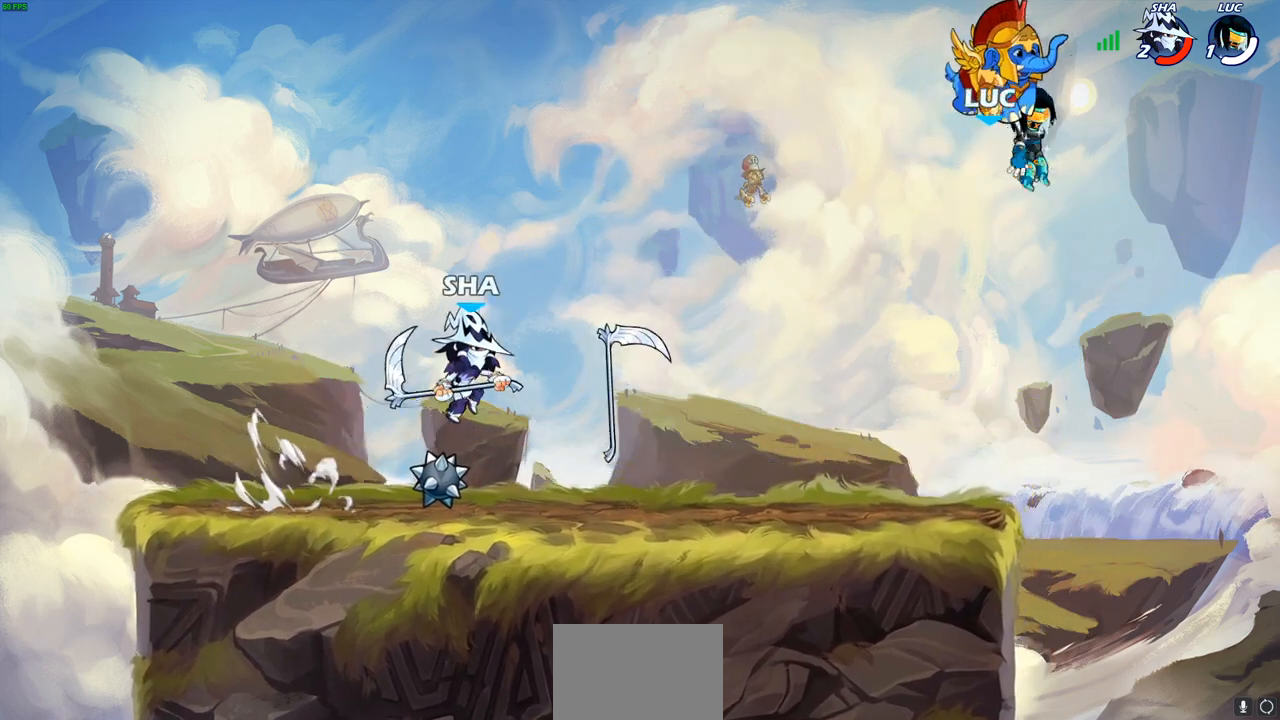
{"buttons": [], "left_stick": "left", "right_stick": "center", "events": [[350, "left_stick", "left"]]}
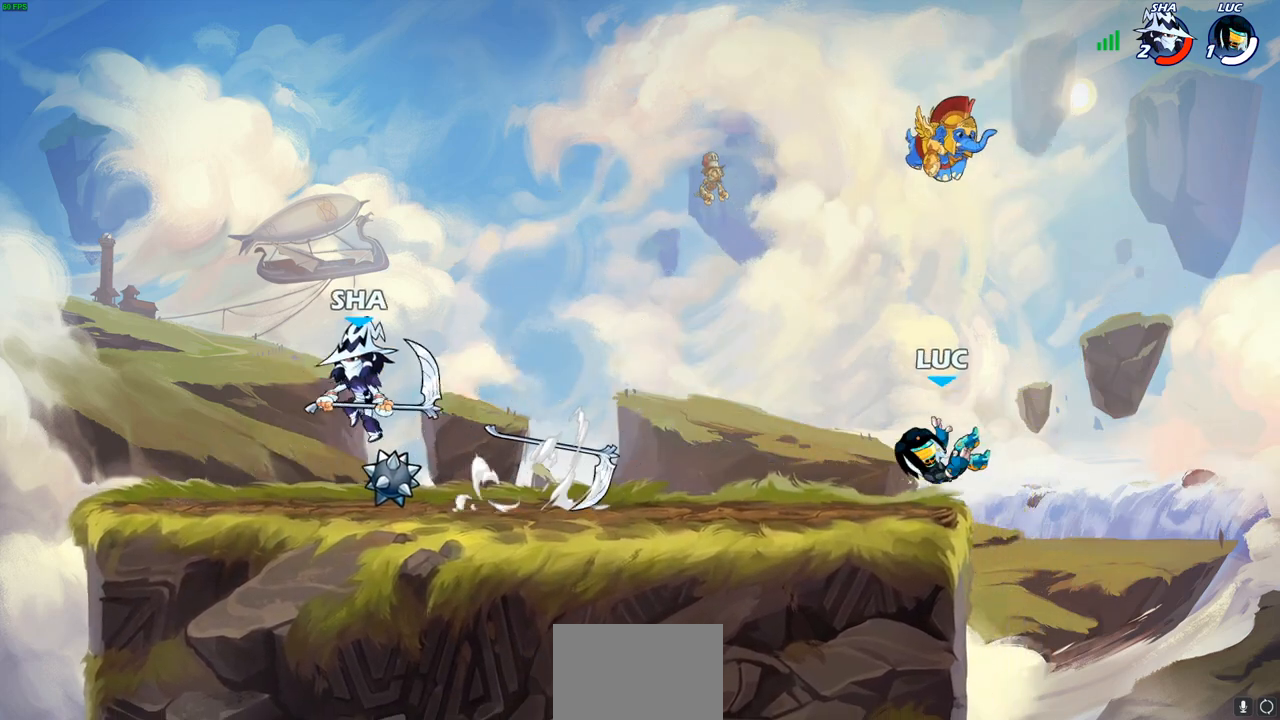
{"buttons": ["CIRCLE"], "left_stick": "left", "right_stick": "center", "events": [[167, "R2", "down"], [200, "CROSS", "down"], [317, "CROSS", "up"], [317, "R2", "up"], [467, "CIRCLE", "down"]]}
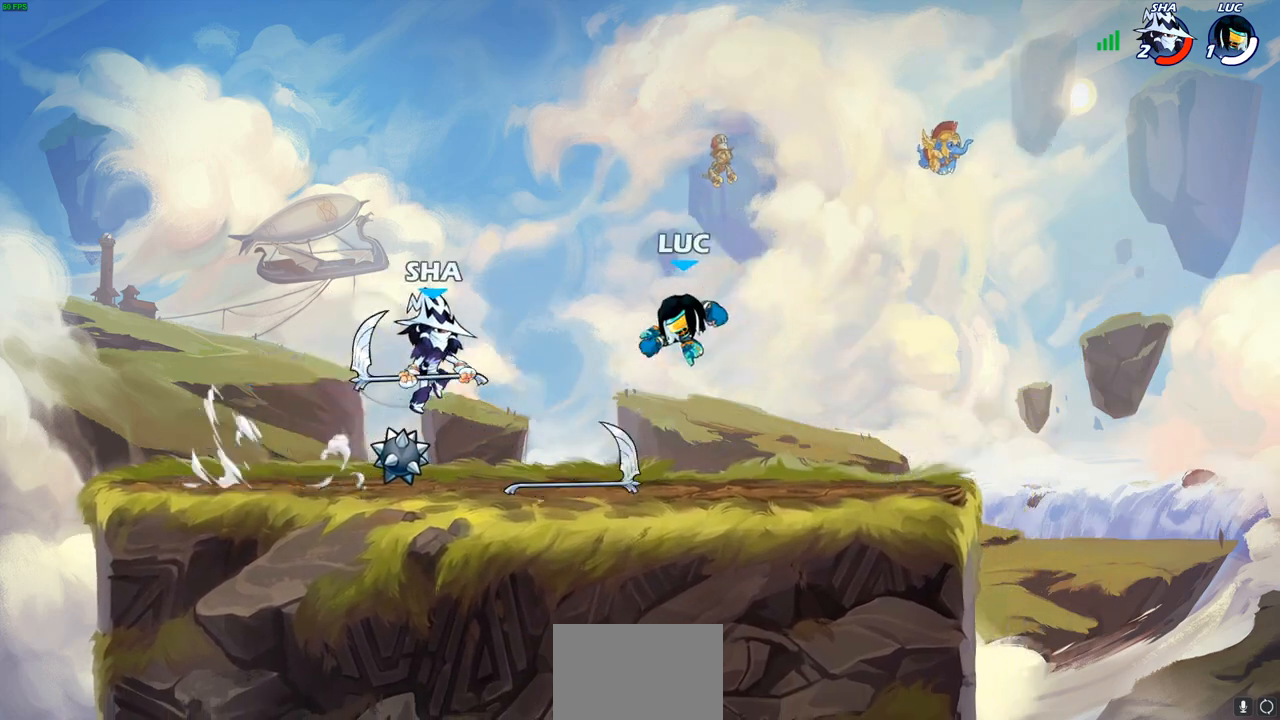
{"buttons": [], "left_stick": "up-right", "right_stick": "center", "events": [[50, "CIRCLE", "up"], [383, "left_stick", "up-right"]]}
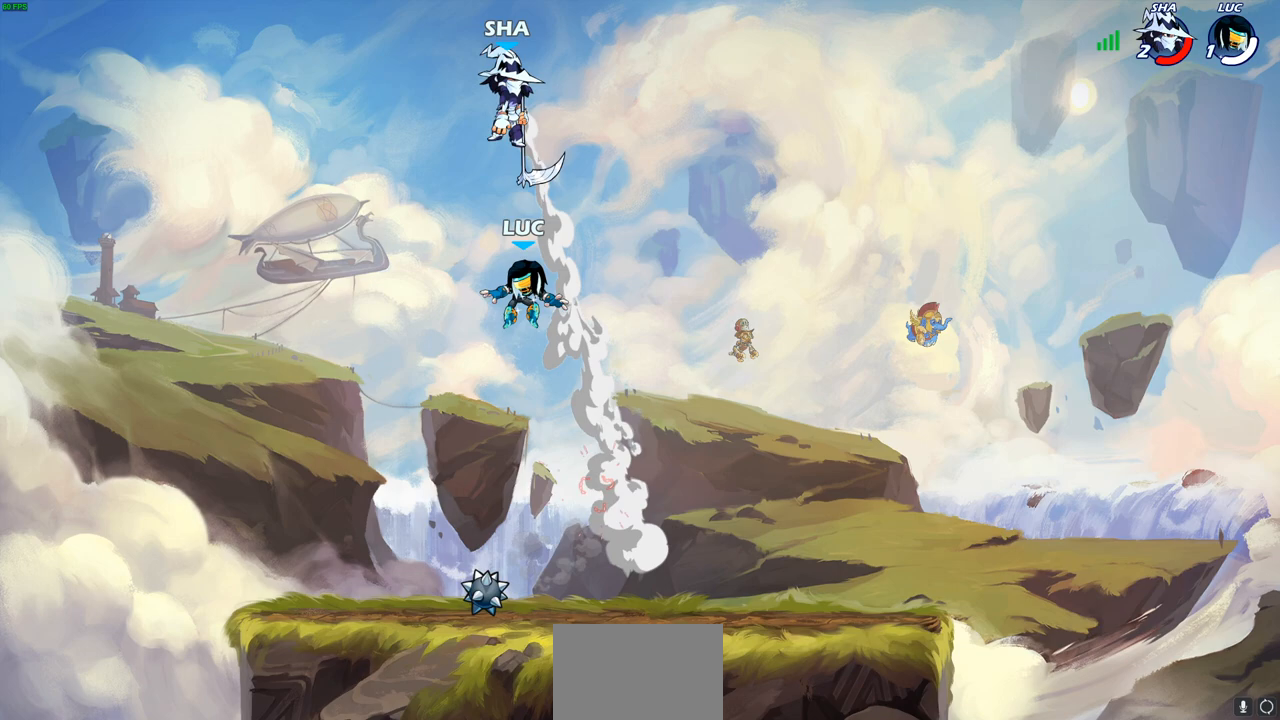
{"buttons": [], "left_stick": "up-left", "right_stick": "center", "events": [[133, "CROSS", "down"], [150, "left_stick", "up-left"], [200, "CIRCLE", "down"], [200, "CROSS", "up"], [350, "CIRCLE", "up"]]}
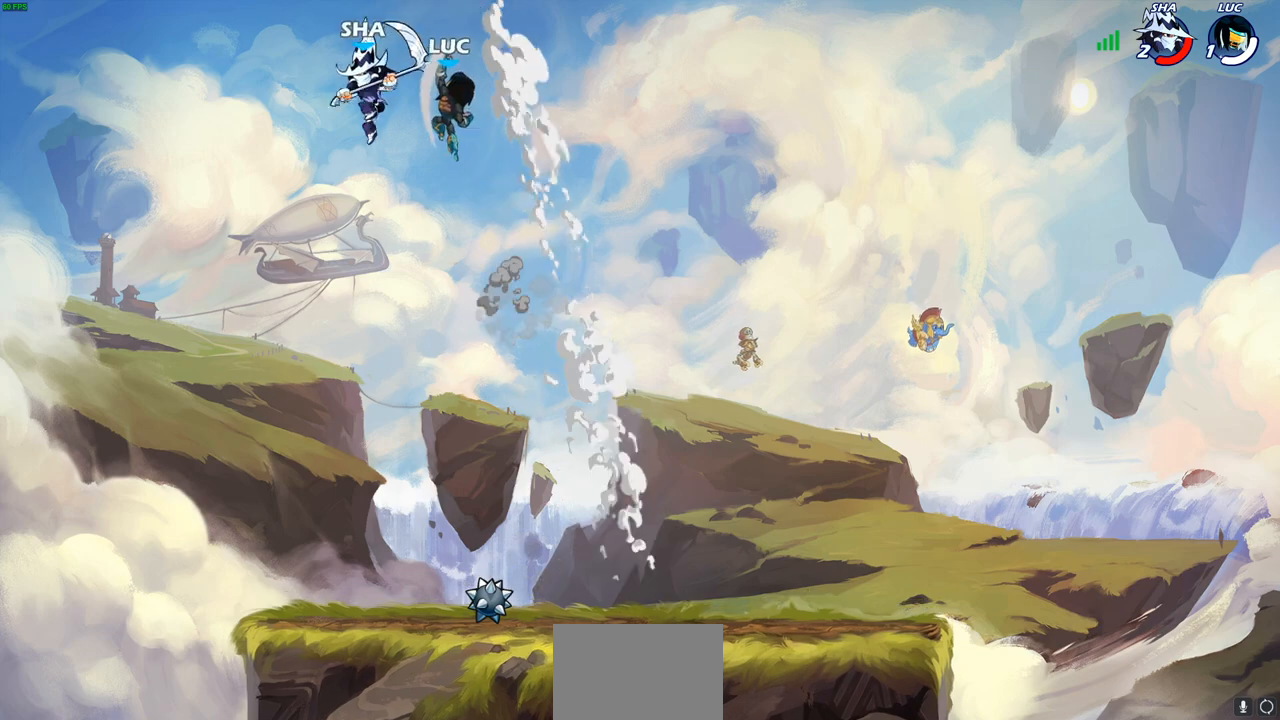
{"buttons": [], "left_stick": "down-right", "right_stick": "center", "events": [[283, "left_stick", "down-left"], [383, "left_stick", "down-right"]]}
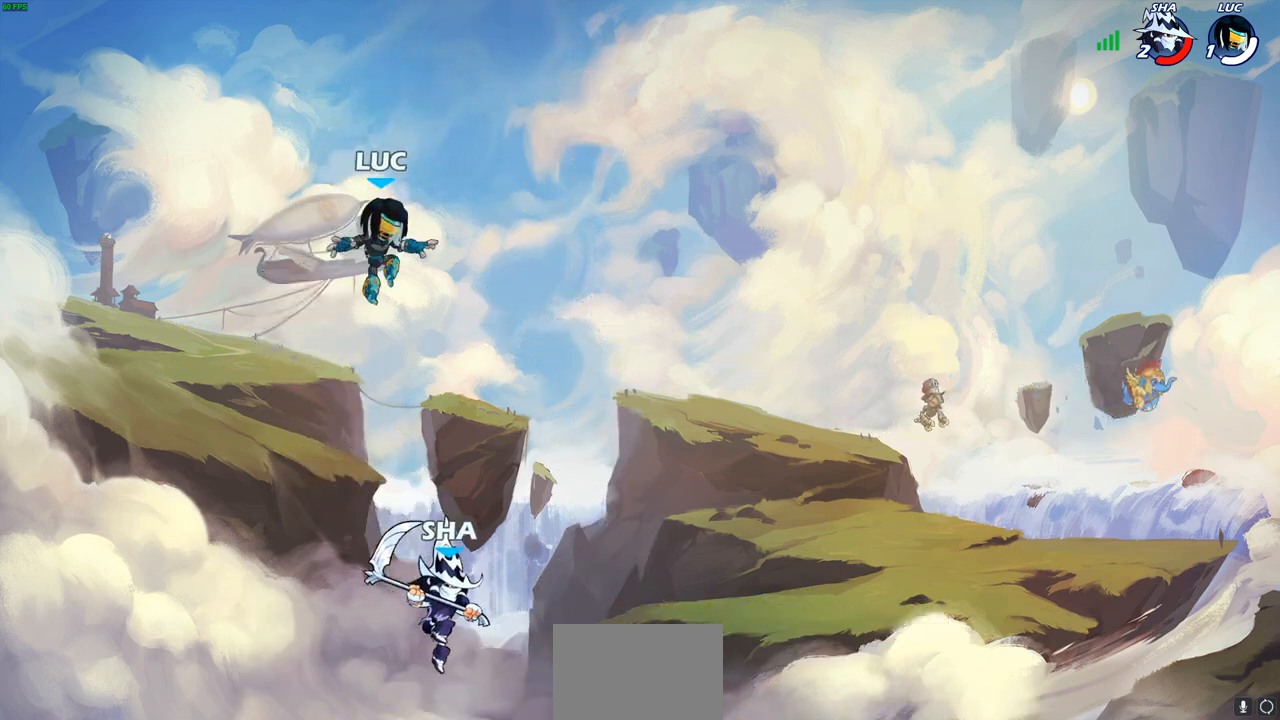
{"buttons": ["R2"], "left_stick": "up-right", "right_stick": "center", "events": [[267, "left_stick", "up-right"], [317, "R2", "down"]]}
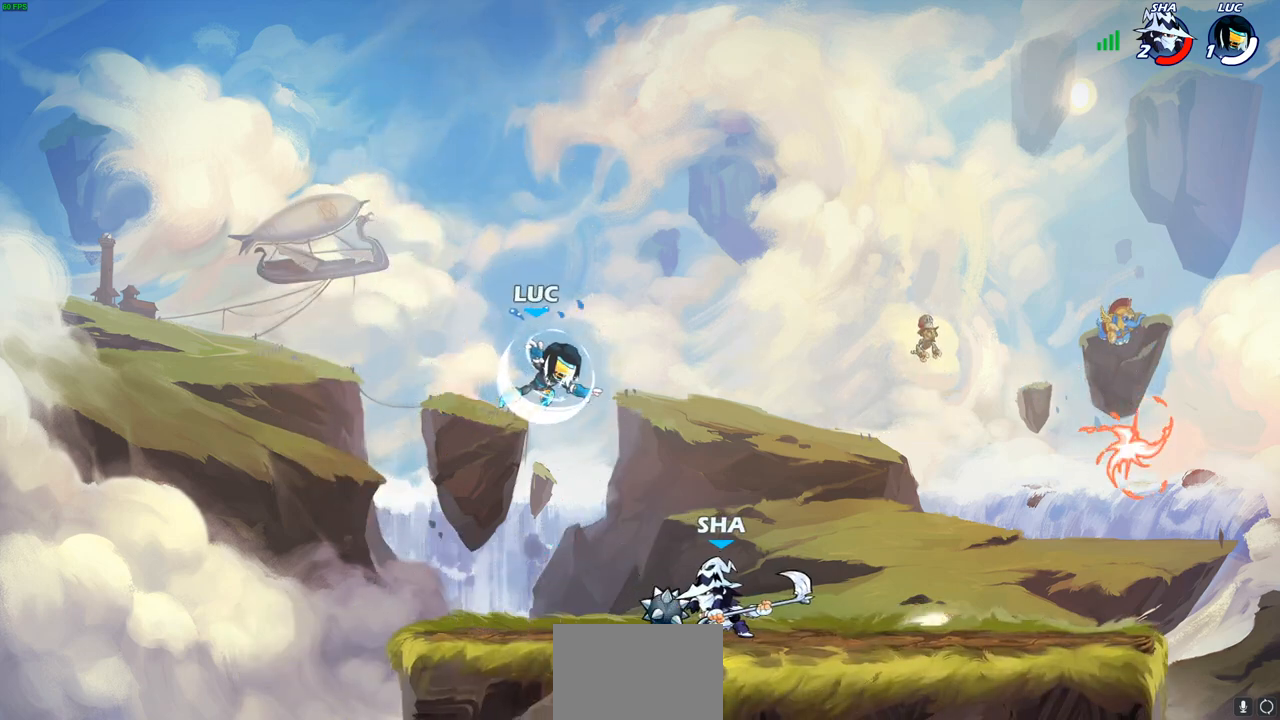
{"buttons": [], "left_stick": "left", "right_stick": "center", "events": [[17, "R2", "up"], [67, "left_stick", "down"], [233, "left_stick", "left"], [250, "SQUARE", "down"], [300, "SQUARE", "up"]]}
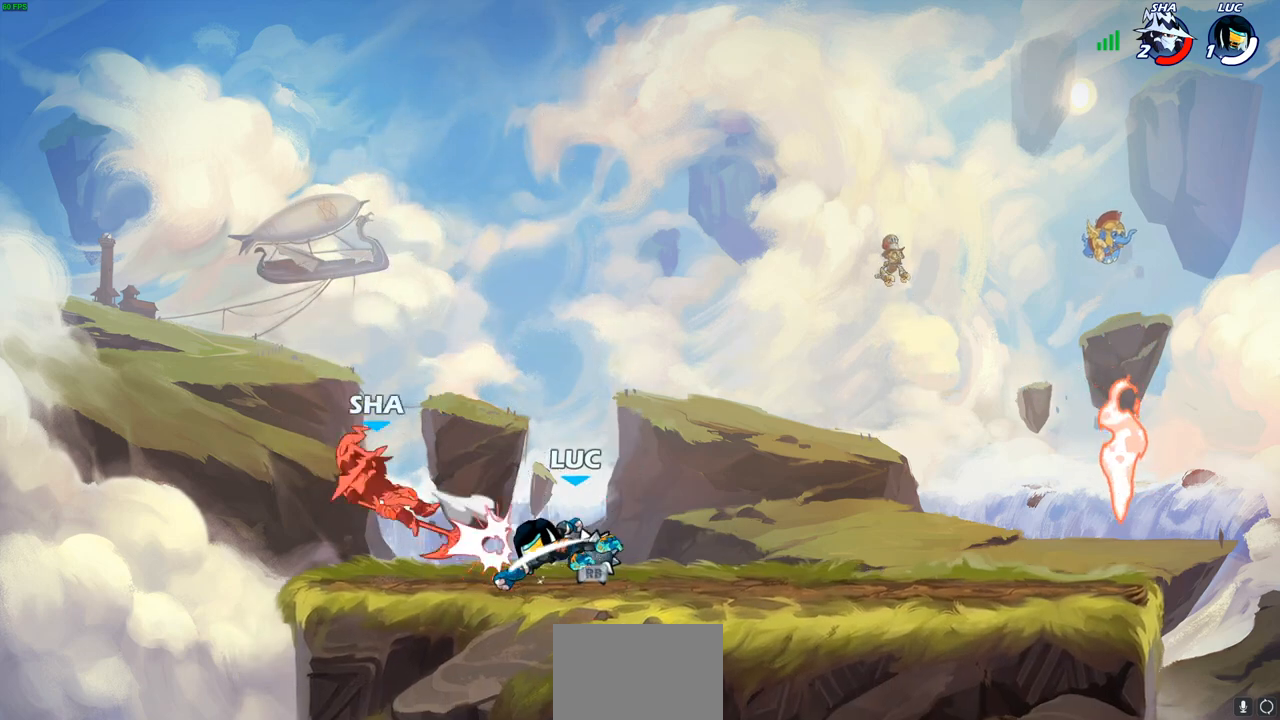
{"buttons": [], "left_stick": "right", "right_stick": "center", "events": [[250, "left_stick", "right"]]}
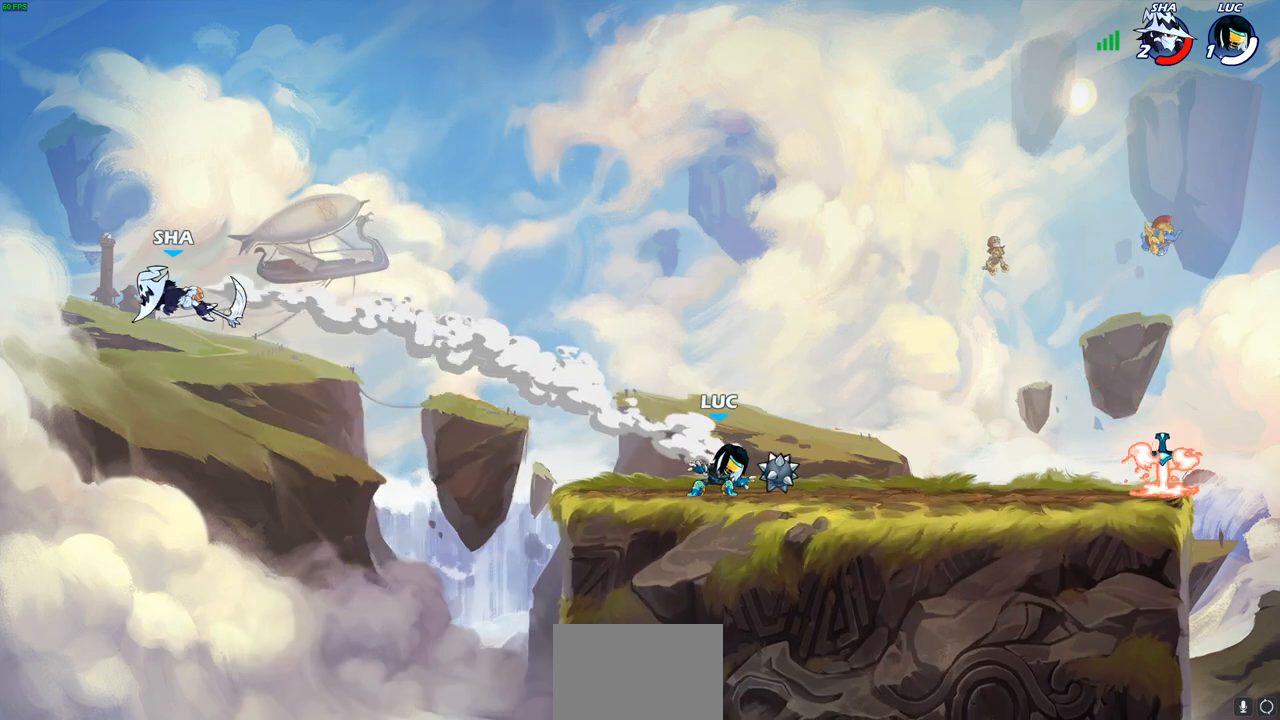
{"buttons": ["CROSS"], "left_stick": "up-left", "right_stick": "center", "events": [[150, "left_stick", "left"], [317, "R2", "down"], [450, "left_stick", "up-left"], [467, "R2", "up"], [500, "CROSS", "down"]]}
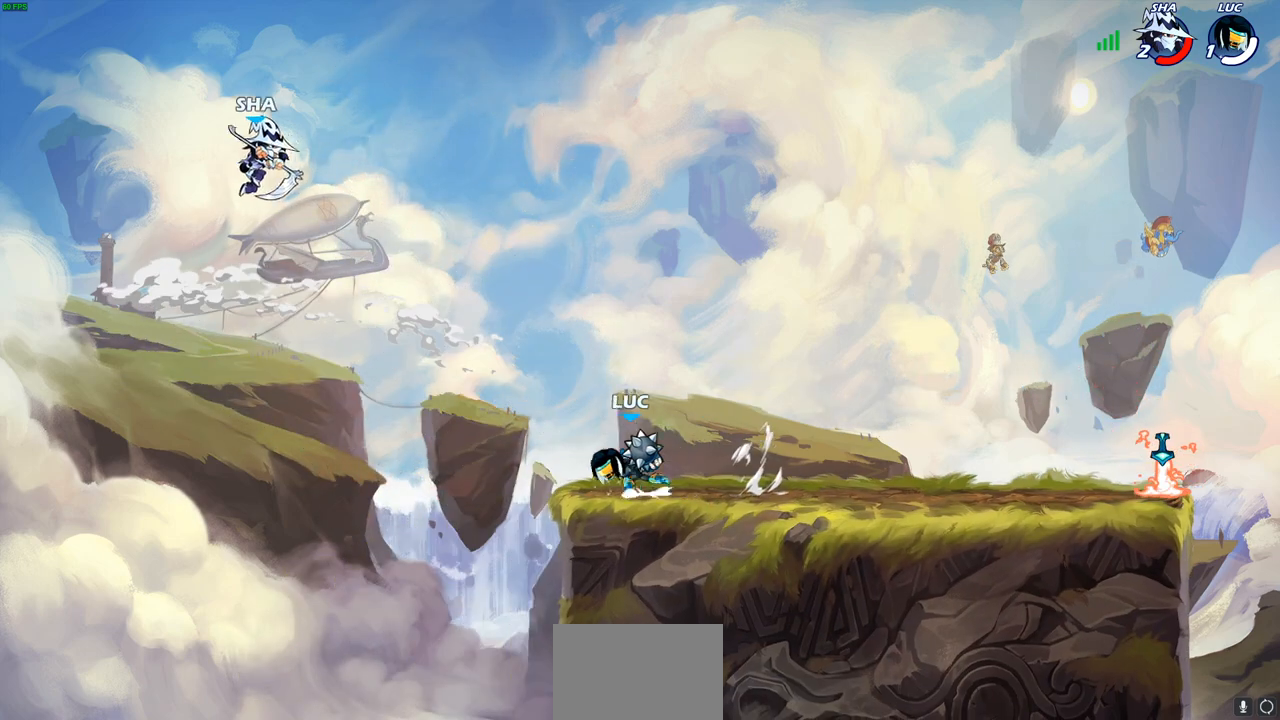
{"buttons": [], "left_stick": "up-right", "right_stick": "center", "events": [[50, "CIRCLE", "down"], [50, "left_stick", "up"], [67, "CROSS", "up"], [133, "CIRCLE", "up"], [217, "left_stick", "center"], [417, "left_stick", "up-right"]]}
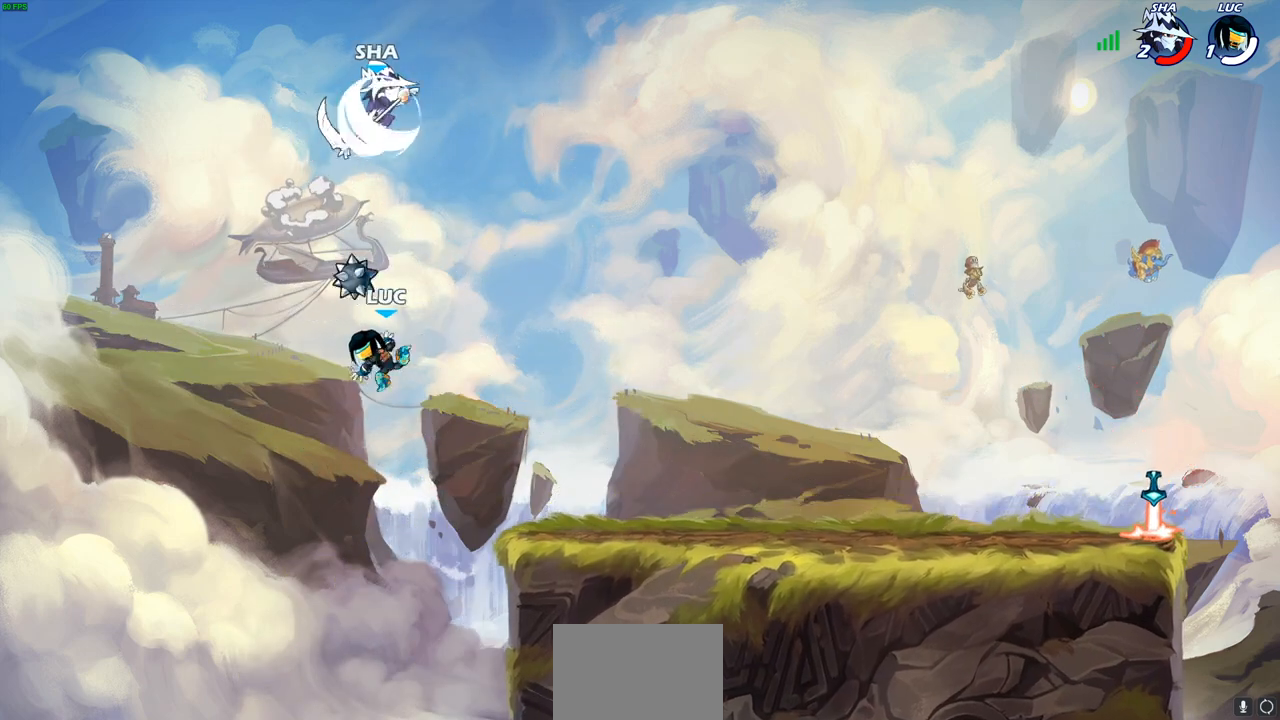
{"buttons": [], "left_stick": "down", "right_stick": "center", "events": [[117, "CROSS", "down"], [150, "left_stick", "right"], [217, "CROSS", "up"], [417, "left_stick", "down"]]}
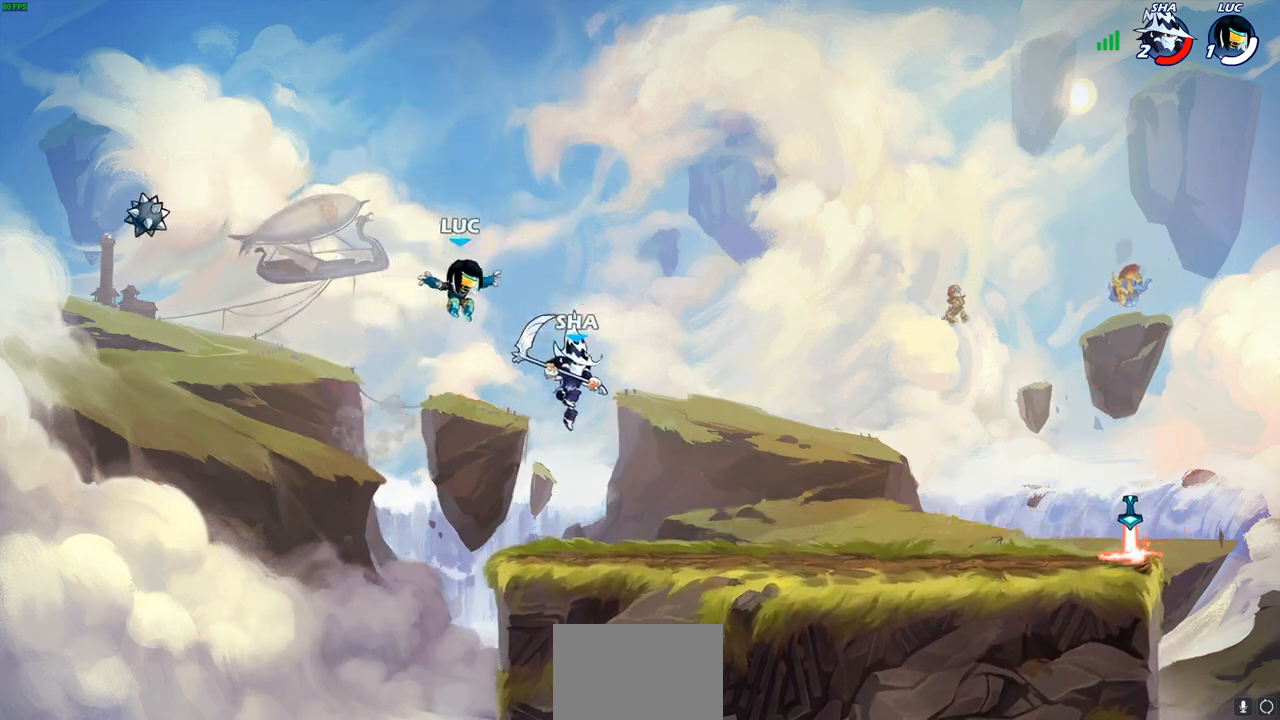
{"buttons": ["R2"], "left_stick": "up-right", "right_stick": "center", "events": [[50, "left_stick", "down-right"], [267, "left_stick", "up-right"], [300, "CROSS", "down"], [300, "R2", "down"], [383, "CROSS", "up"]]}
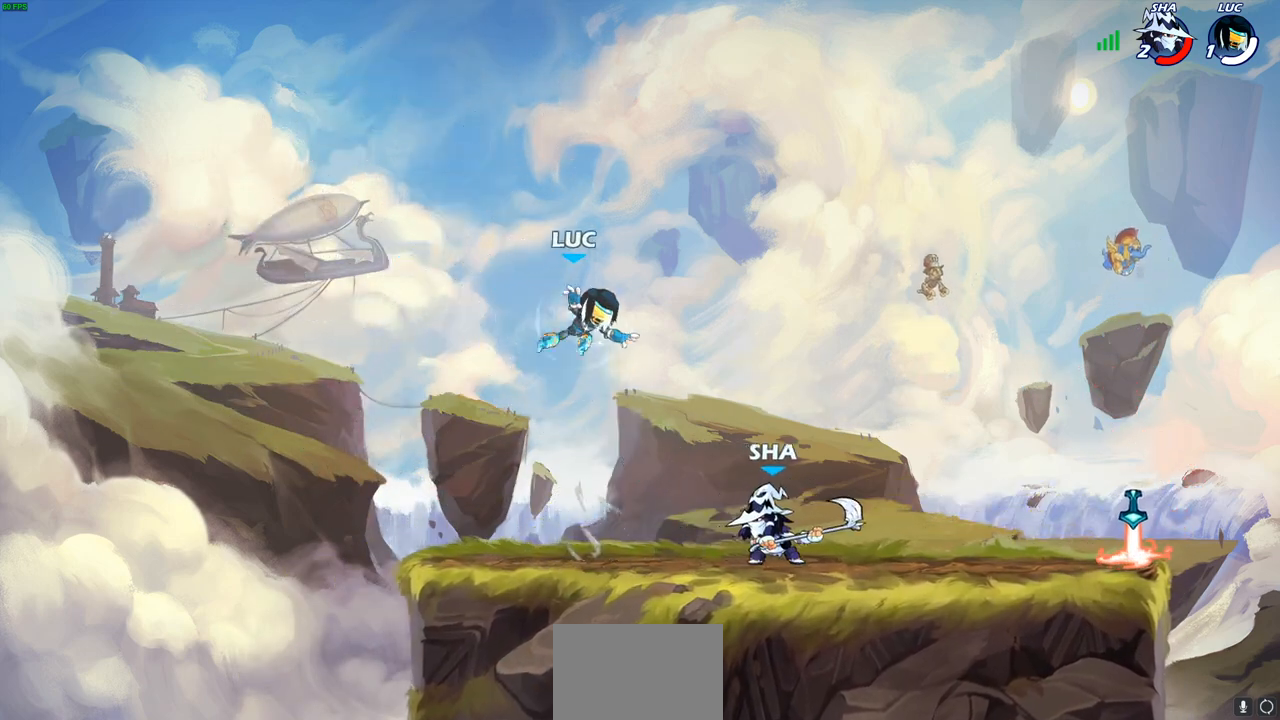
{"buttons": [], "left_stick": "left", "right_stick": "center", "events": [[50, "R2", "up"], [117, "left_stick", "down-right"], [217, "left_stick", "down-left"], [283, "left_stick", "left"], [333, "SQUARE", "down"], [400, "SQUARE", "up"]]}
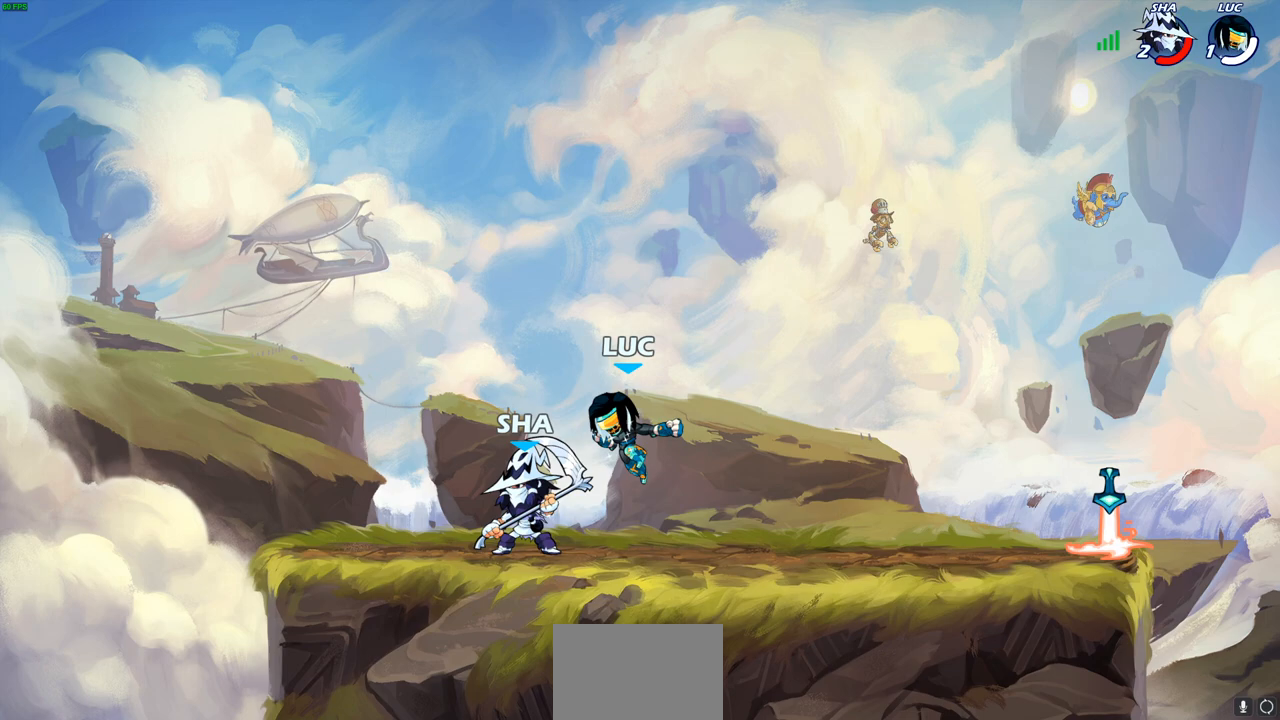
{"buttons": [], "left_stick": "center", "right_stick": "center", "events": [[483, "left_stick", "center"]]}
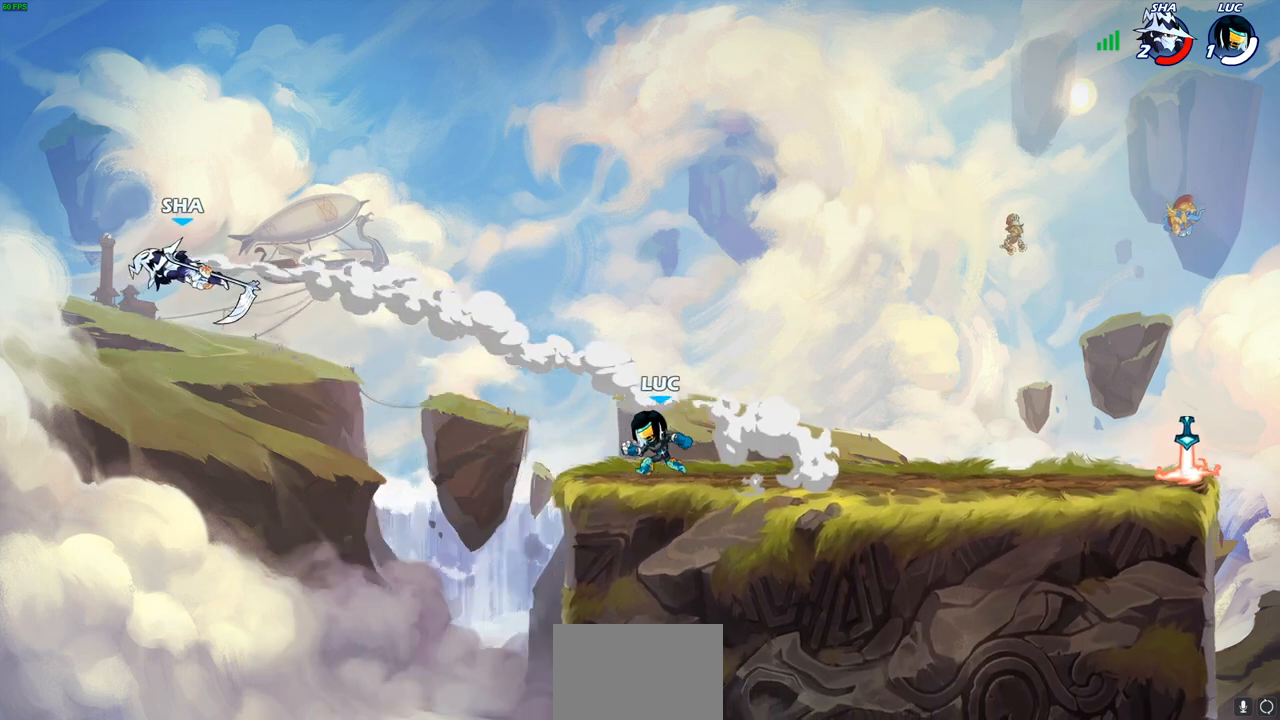
{"buttons": ["CROSS", "R2"], "left_stick": "up-left", "right_stick": "center", "events": [[50, "left_stick", "right"], [183, "left_stick", "up-left"], [417, "CROSS", "down"], [417, "R2", "down"]]}
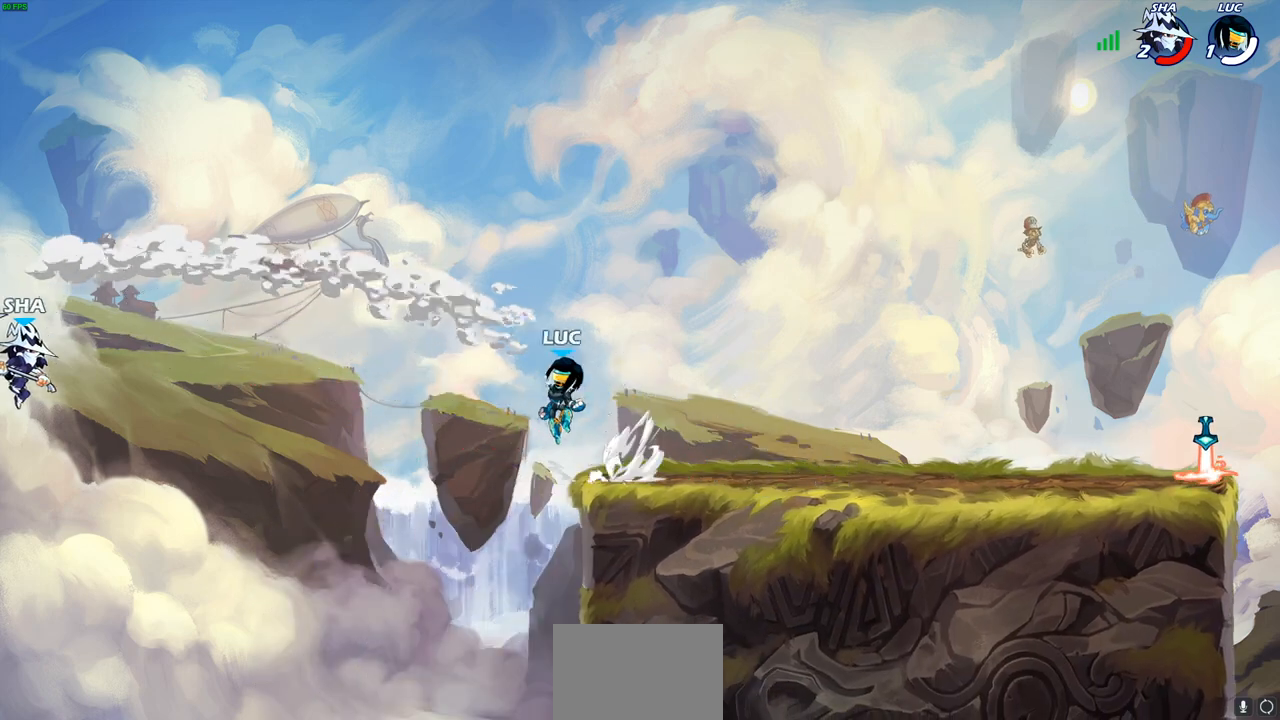
{"buttons": ["CIRCLE"], "left_stick": "up-left", "right_stick": "center", "events": [[67, "CROSS", "up"], [83, "R2", "up"], [317, "CROSS", "down"], [383, "CIRCLE", "down"], [400, "CROSS", "up"]]}
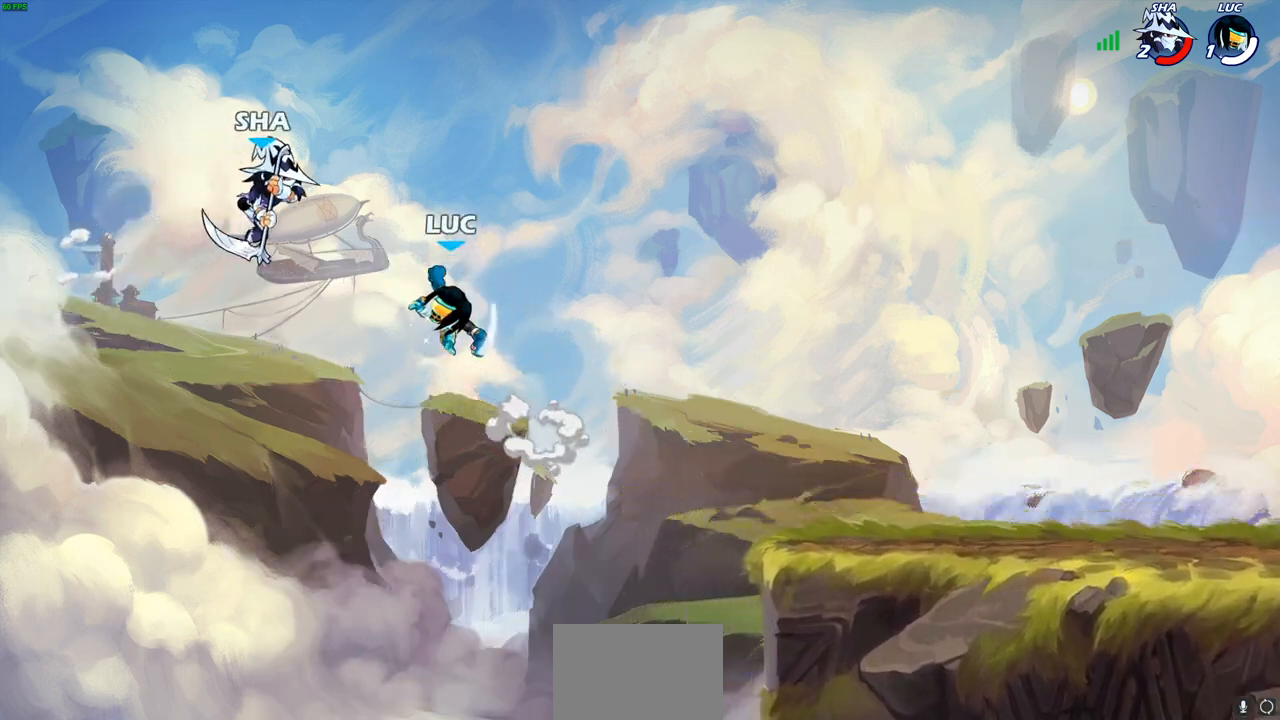
{"buttons": [], "left_stick": "right", "right_stick": "center", "events": [[17, "CIRCLE", "up"], [267, "left_stick", "up-right"], [400, "left_stick", "right"]]}
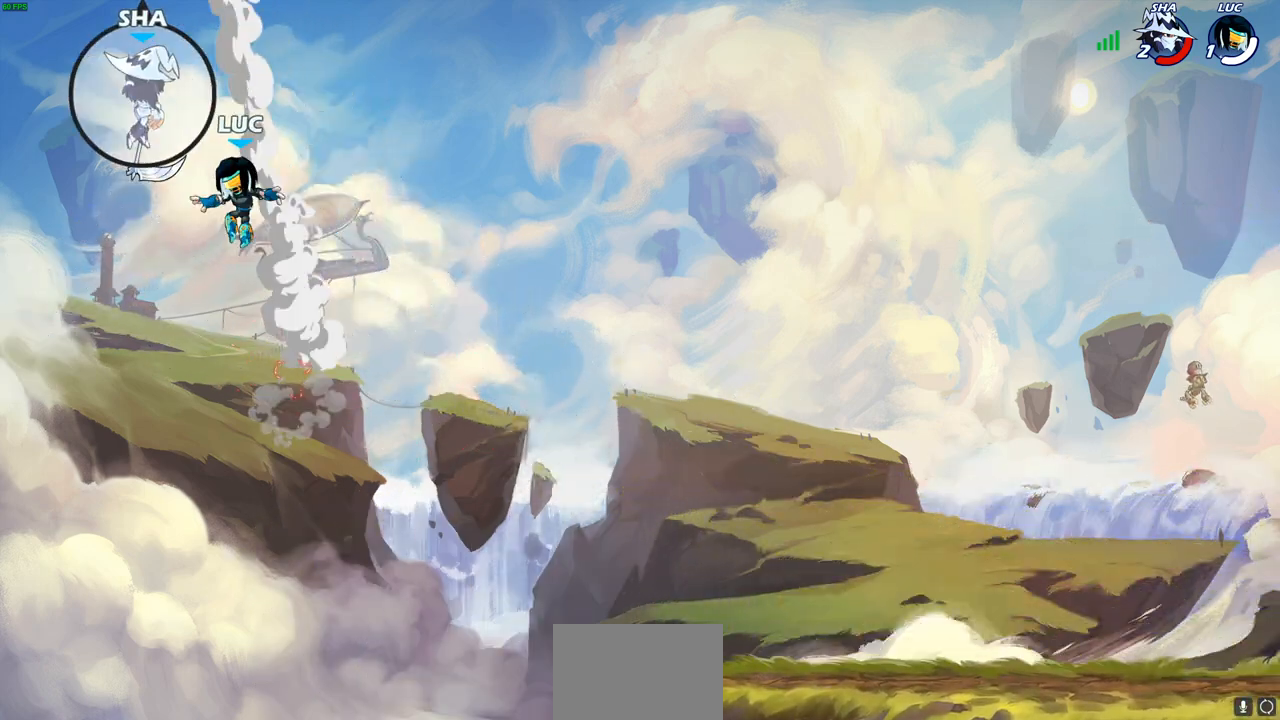
{"buttons": [], "left_stick": "right", "right_stick": "center", "events": []}
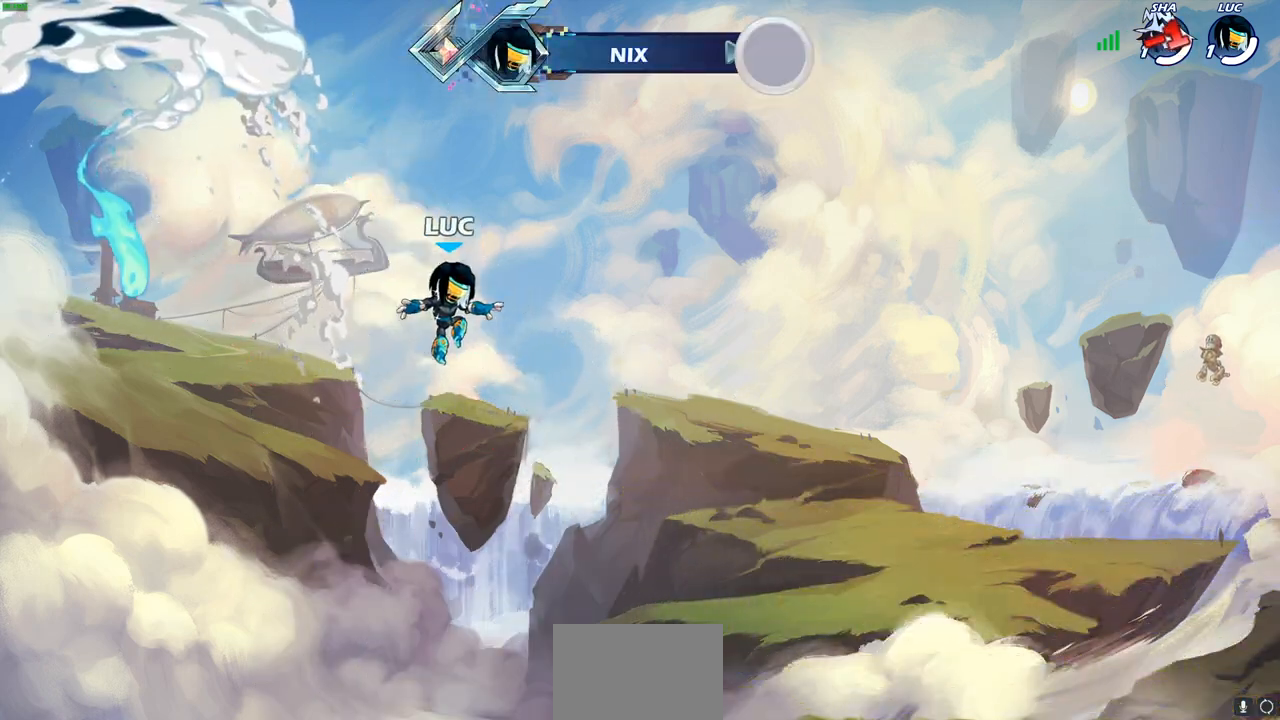
{"buttons": ["R2"], "left_stick": "right", "right_stick": "center", "events": [[450, "R2", "down"]]}
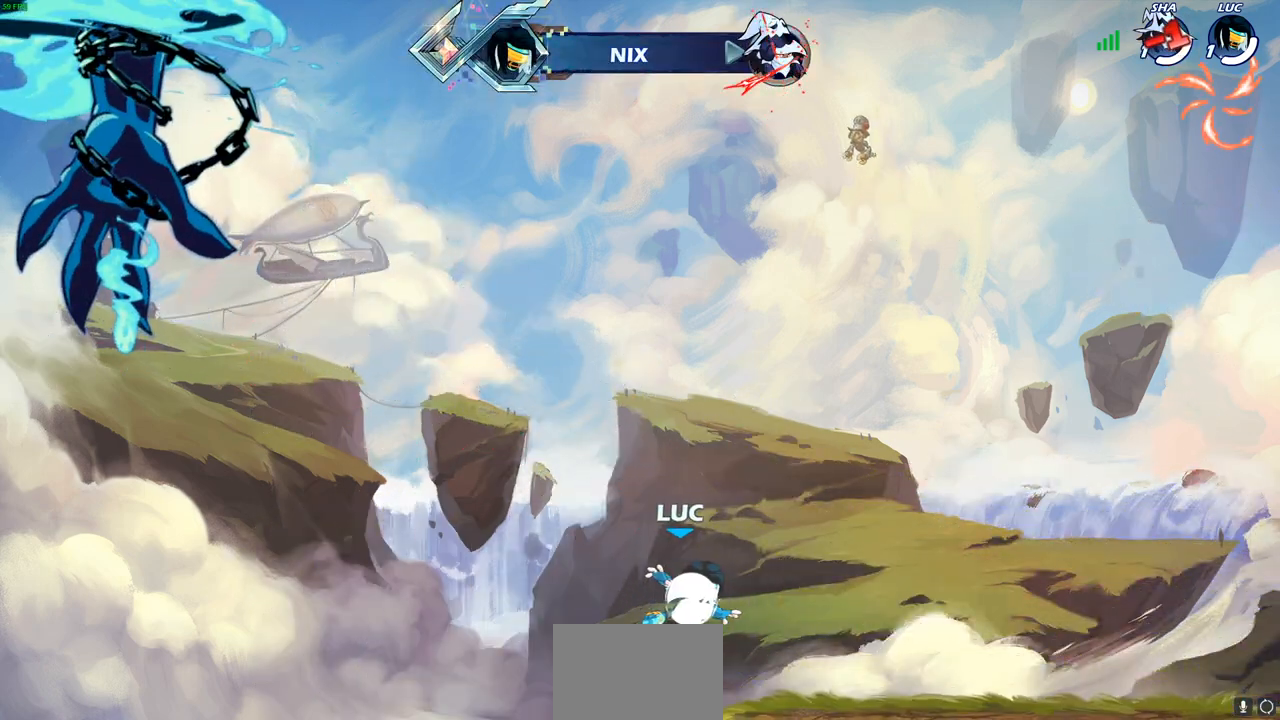
{"buttons": ["CROSS", "R2"], "left_stick": "up-right", "right_stick": "center", "events": [[117, "R2", "up"], [150, "left_stick", "down-right"], [450, "R2", "down"], [450, "left_stick", "up-right"], [483, "CROSS", "down"]]}
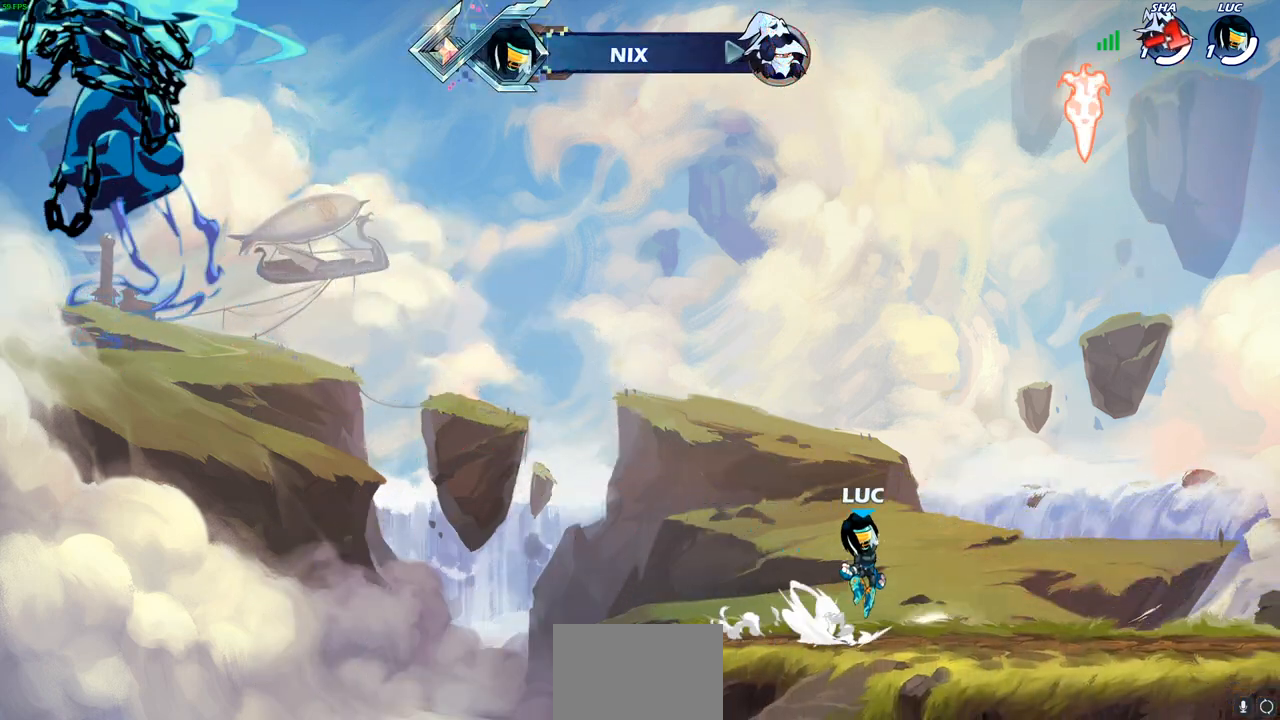
{"buttons": ["CROSS"], "left_stick": "up-right", "right_stick": "center", "events": [[83, "R2", "up"], [100, "CROSS", "up"], [217, "CROSS", "down"], [217, "left_stick", "up-left"], [317, "CROSS", "up"], [417, "CROSS", "down"], [417, "left_stick", "up-right"]]}
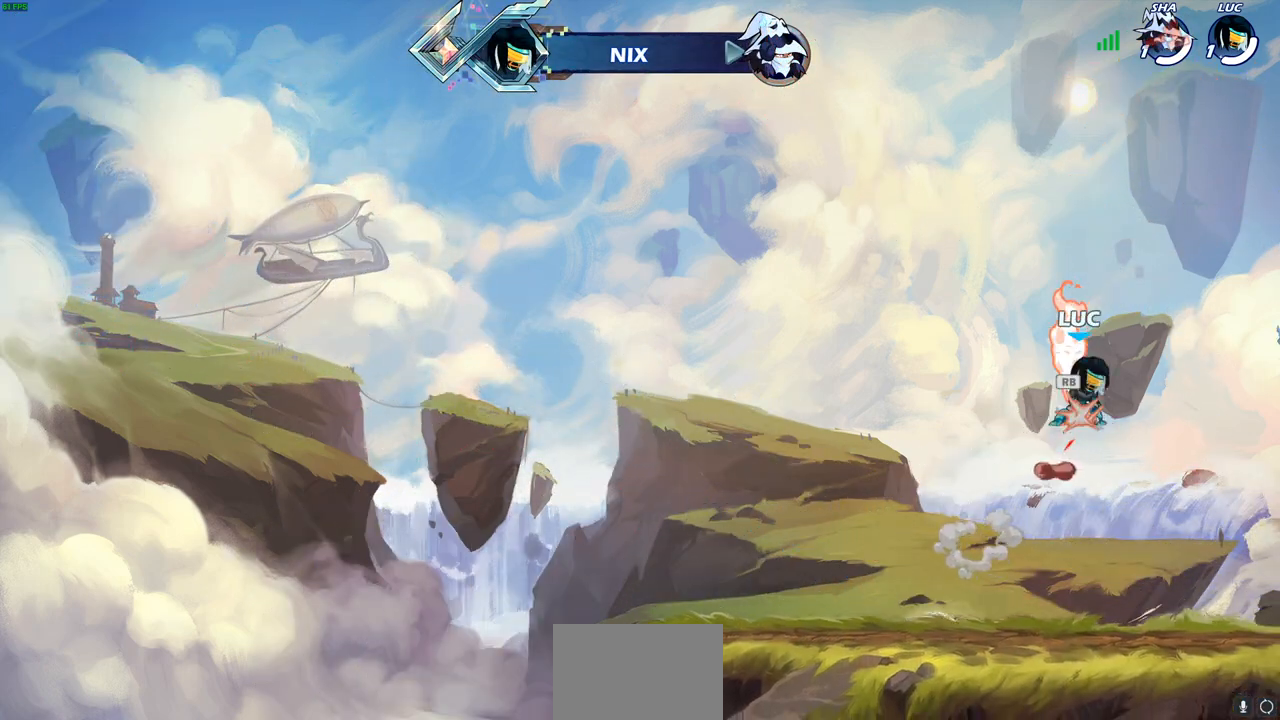
{"buttons": [], "left_stick": "left", "right_stick": "center", "events": [[67, "CROSS", "up"], [150, "left_stick", "right"], [217, "CROSS", "down"], [300, "left_stick", "center"], [350, "CROSS", "up"], [350, "left_stick", "left"]]}
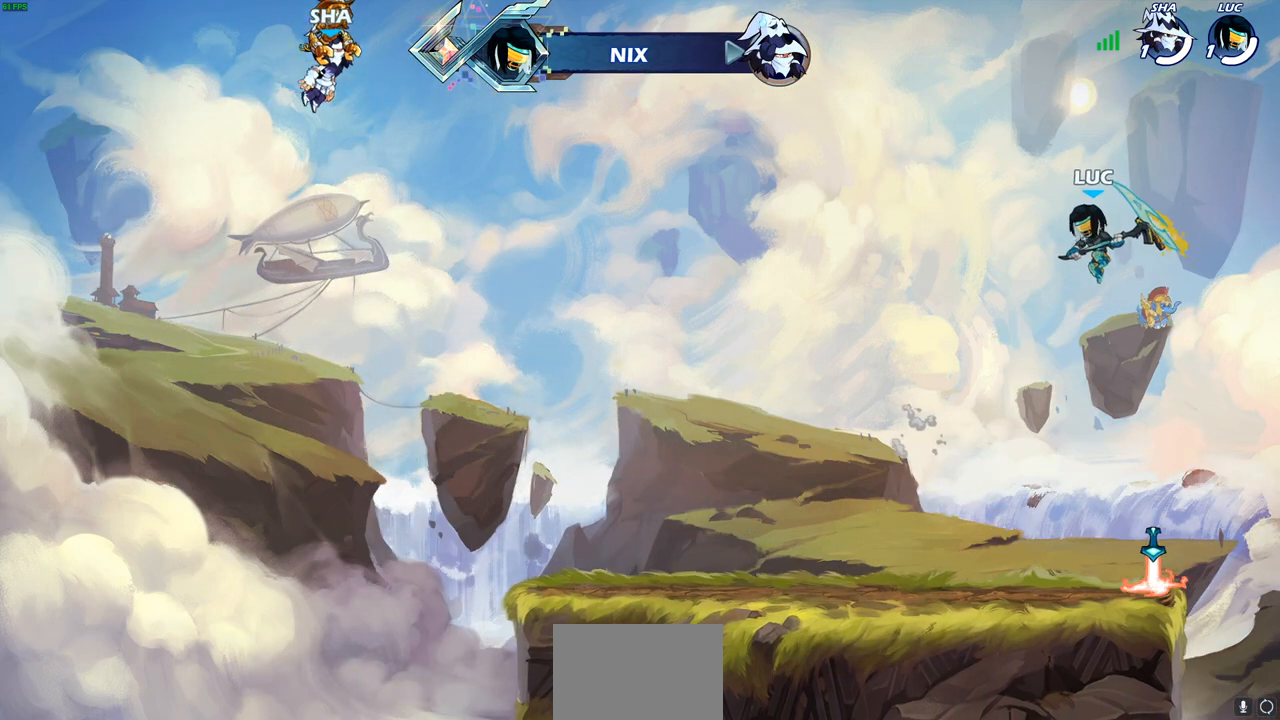
{"buttons": [], "left_stick": "center", "right_stick": "center", "events": [[117, "left_stick", "up"], [250, "left_stick", "center"]]}